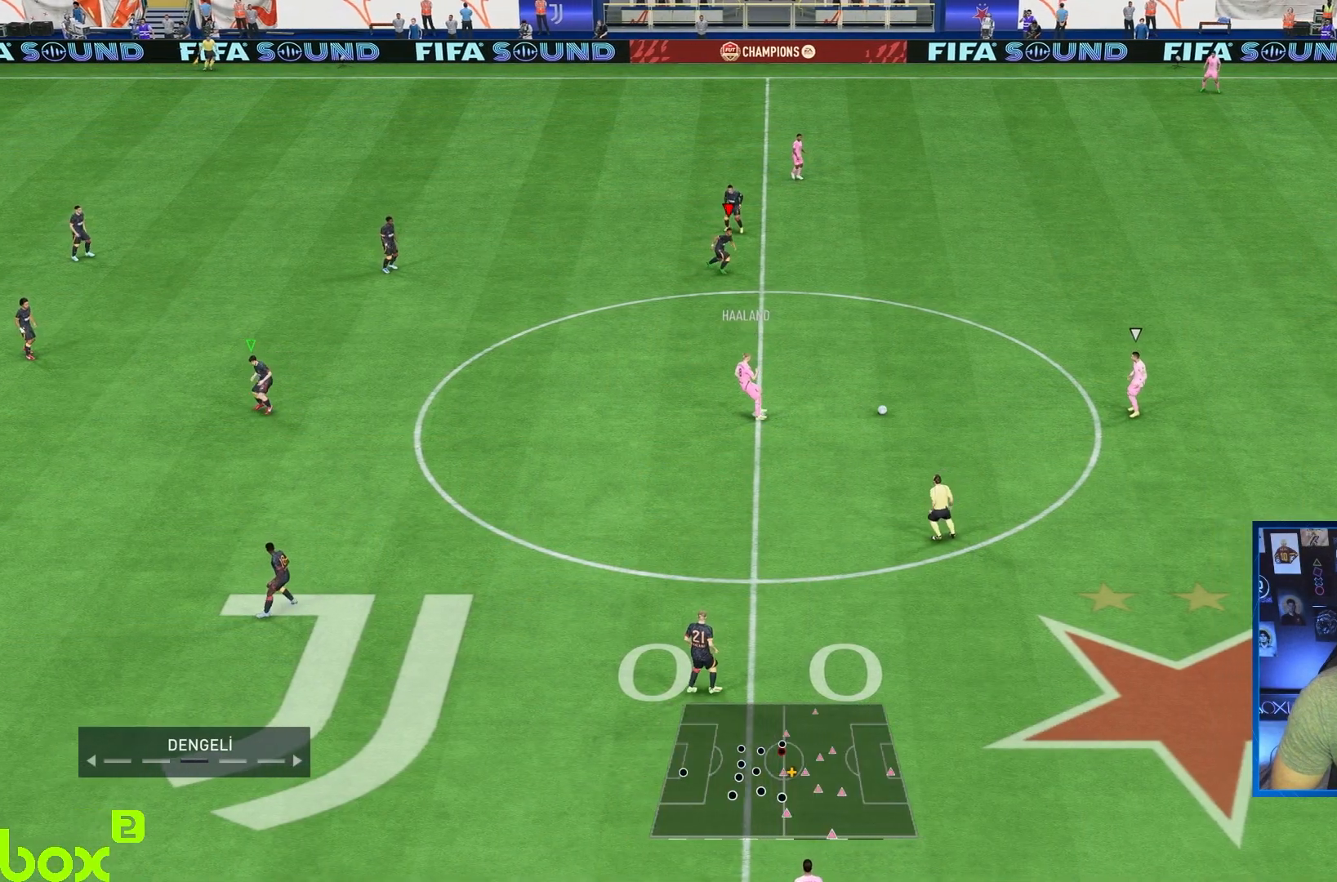
Gameplay with a controller (PlayStation layout); each line is a JSON object with the inputs held at the frame after it. "events" lists button and stick changes between this image and that frame as [ms after this image, input, new state], when the widget could be followed in between. Not read: L3 R3.
{"buttons": [], "left_stick": "down-right", "right_stick": "center", "events": [[33, "L1", "down"], [233, "L1", "up"], [450, "CROSS", "down"], [450, "R1", "up"], [450, "R2", "up"], [500, "CROSS", "up"]]}
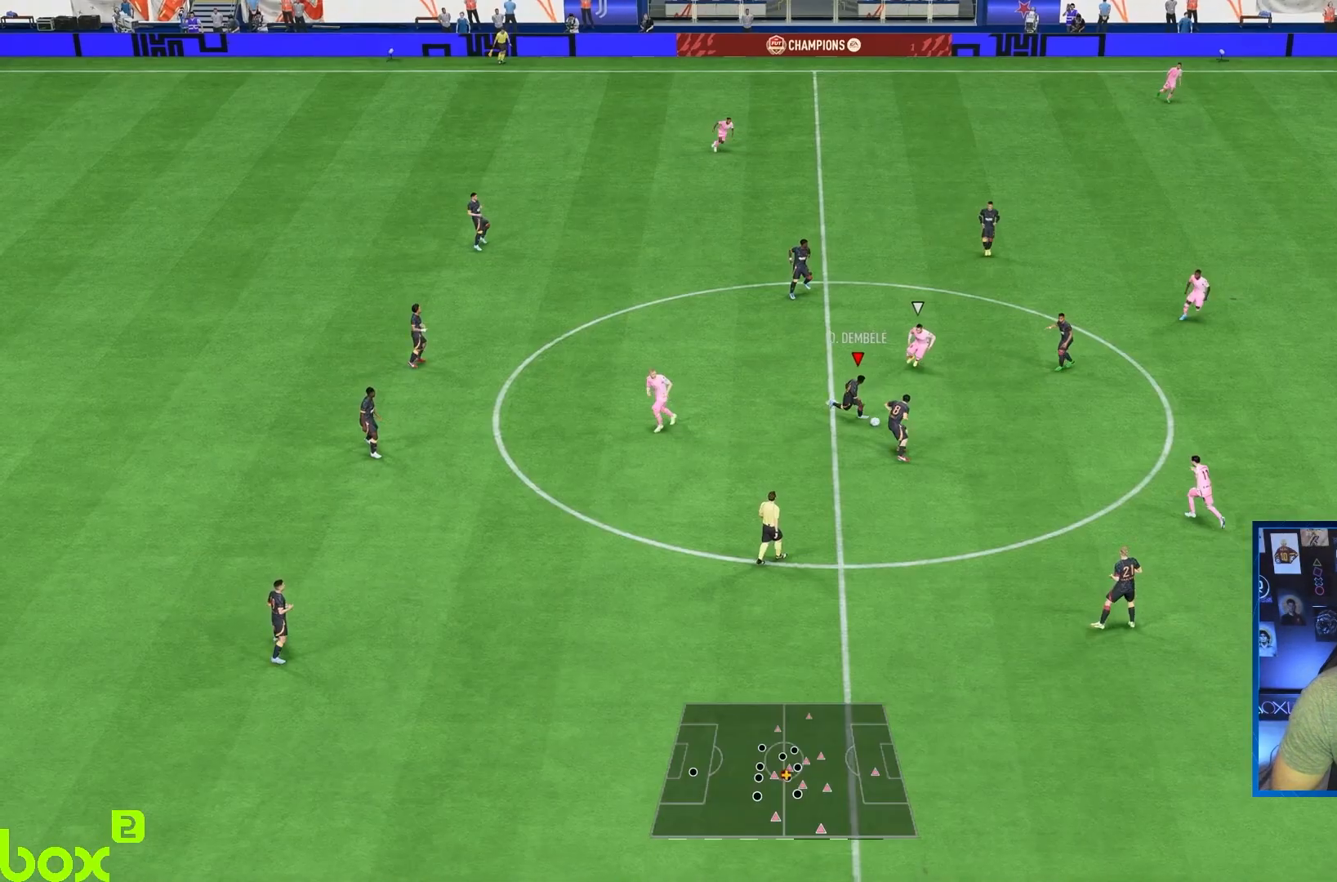
{"buttons": ["R2"], "left_stick": "down-right", "right_stick": "center", "events": [[350, "R2", "down"]]}
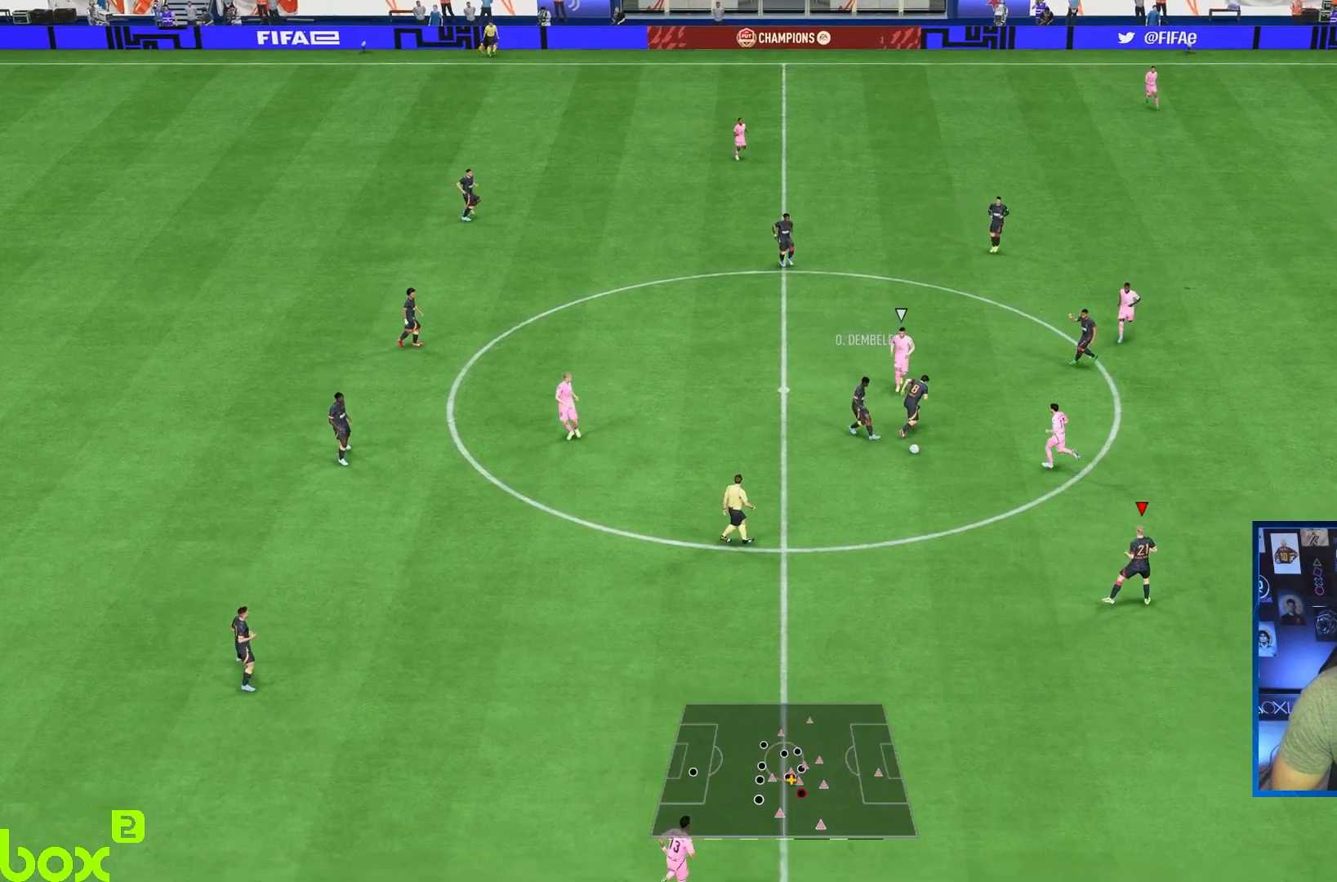
{"buttons": [], "left_stick": "right", "right_stick": "center", "events": [[100, "R2", "up"], [383, "left_stick", "right"]]}
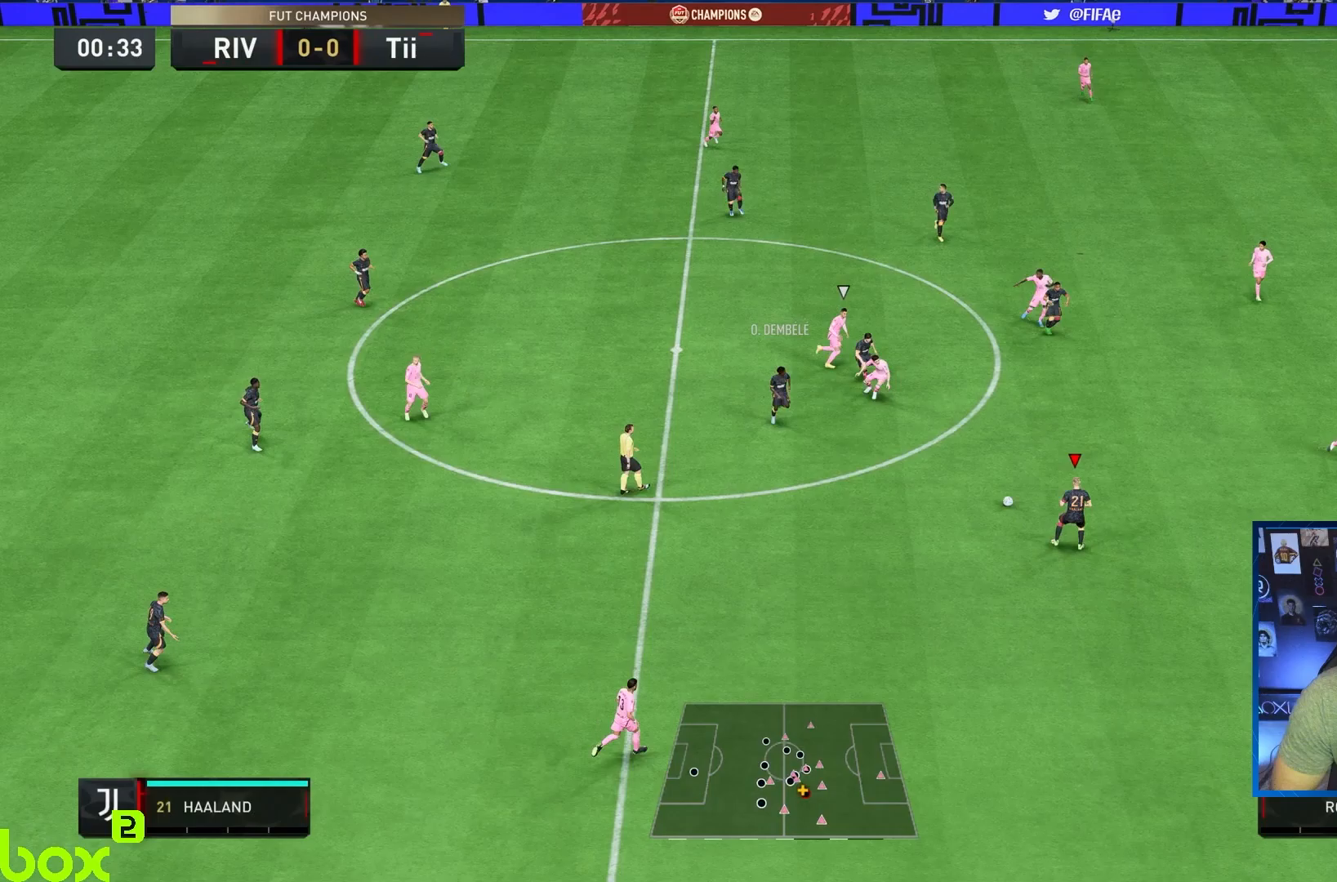
{"buttons": [], "left_stick": "down-right", "right_stick": "center", "events": [[217, "L1", "down"], [350, "L1", "up"], [417, "left_stick", "down-right"]]}
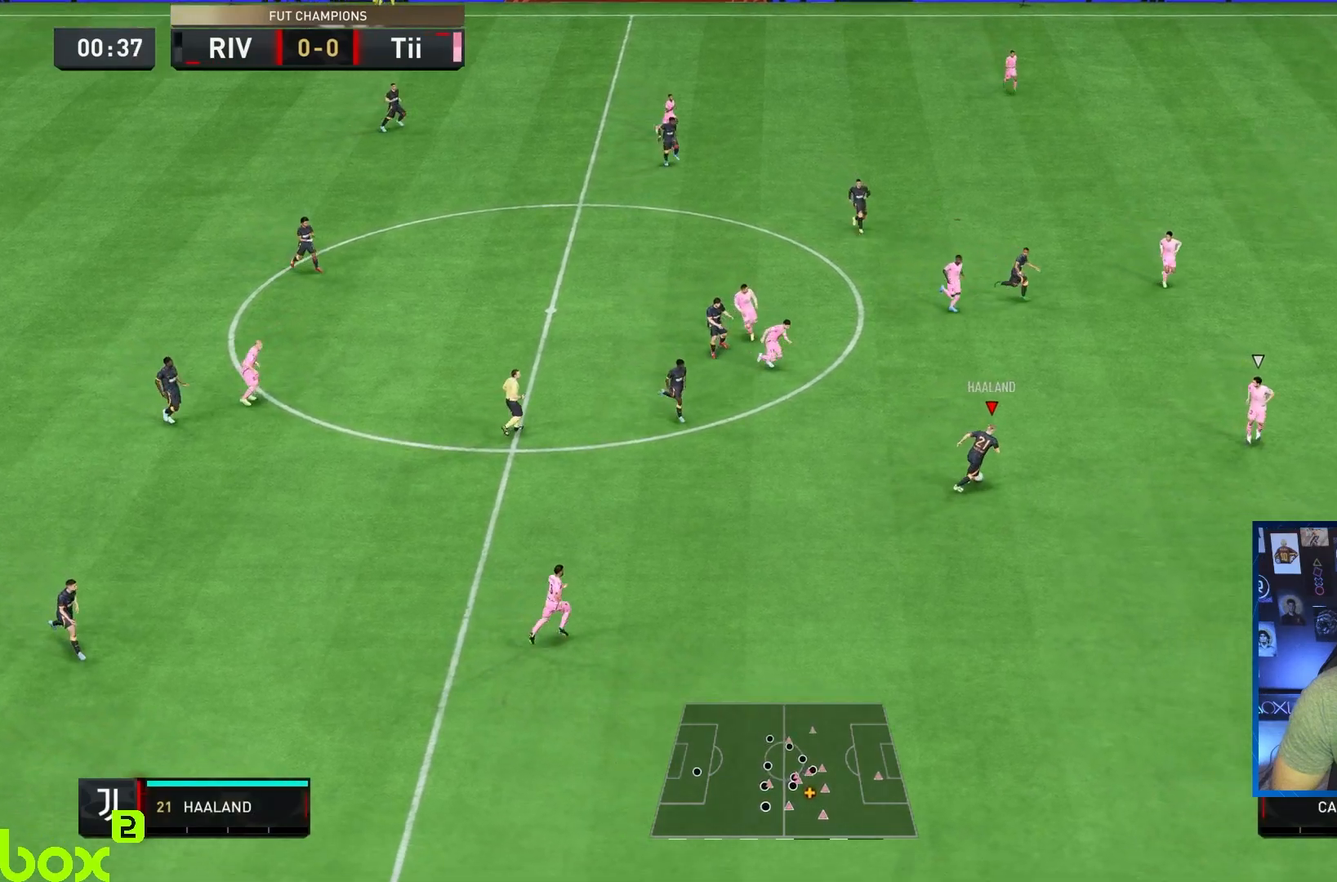
{"buttons": ["R2"], "left_stick": "right", "right_stick": "center", "events": [[433, "left_stick", "right"], [467, "R2", "down"]]}
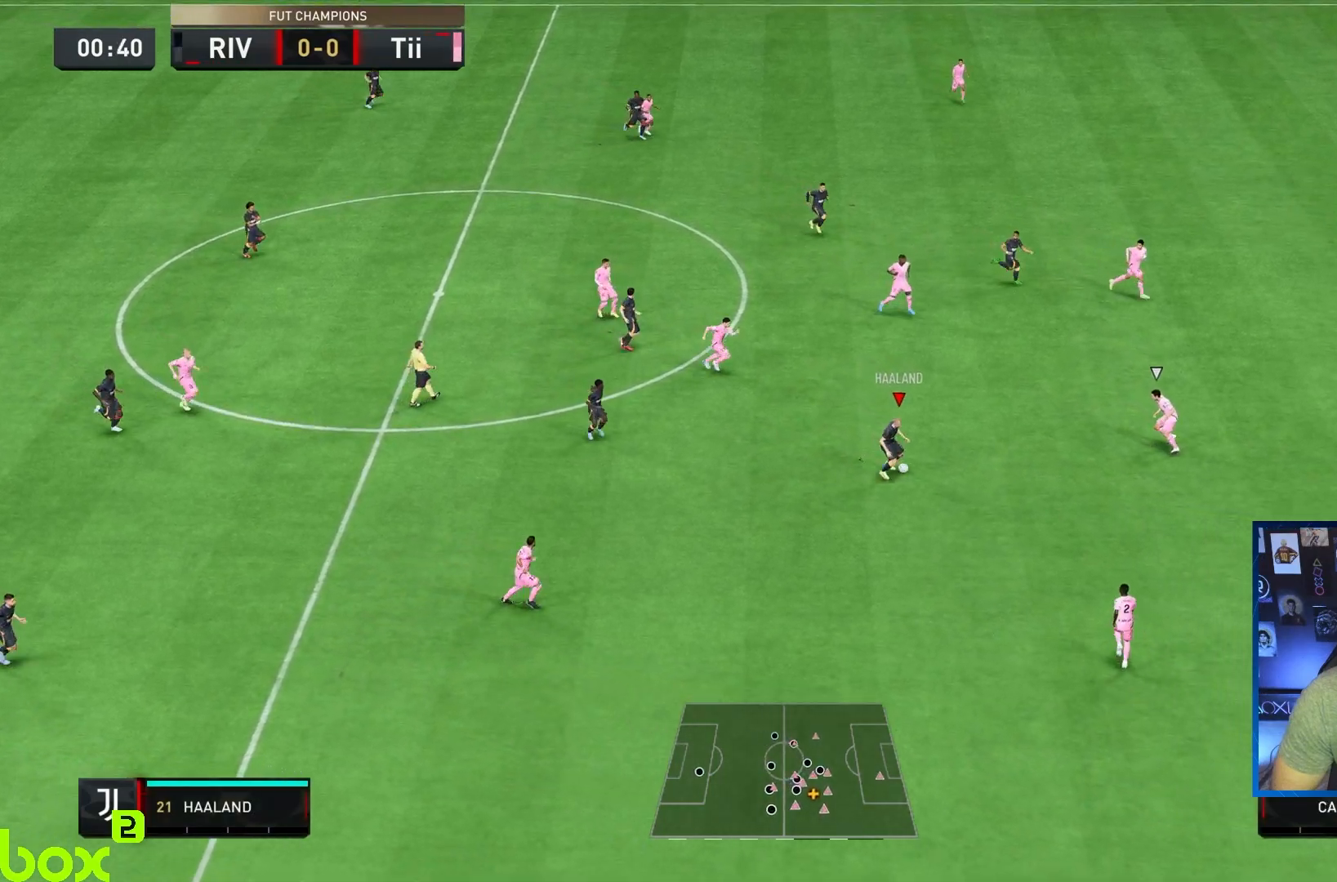
{"buttons": [], "left_stick": "up-right", "right_stick": "center", "events": [[50, "R2", "up"], [300, "left_stick", "up-right"]]}
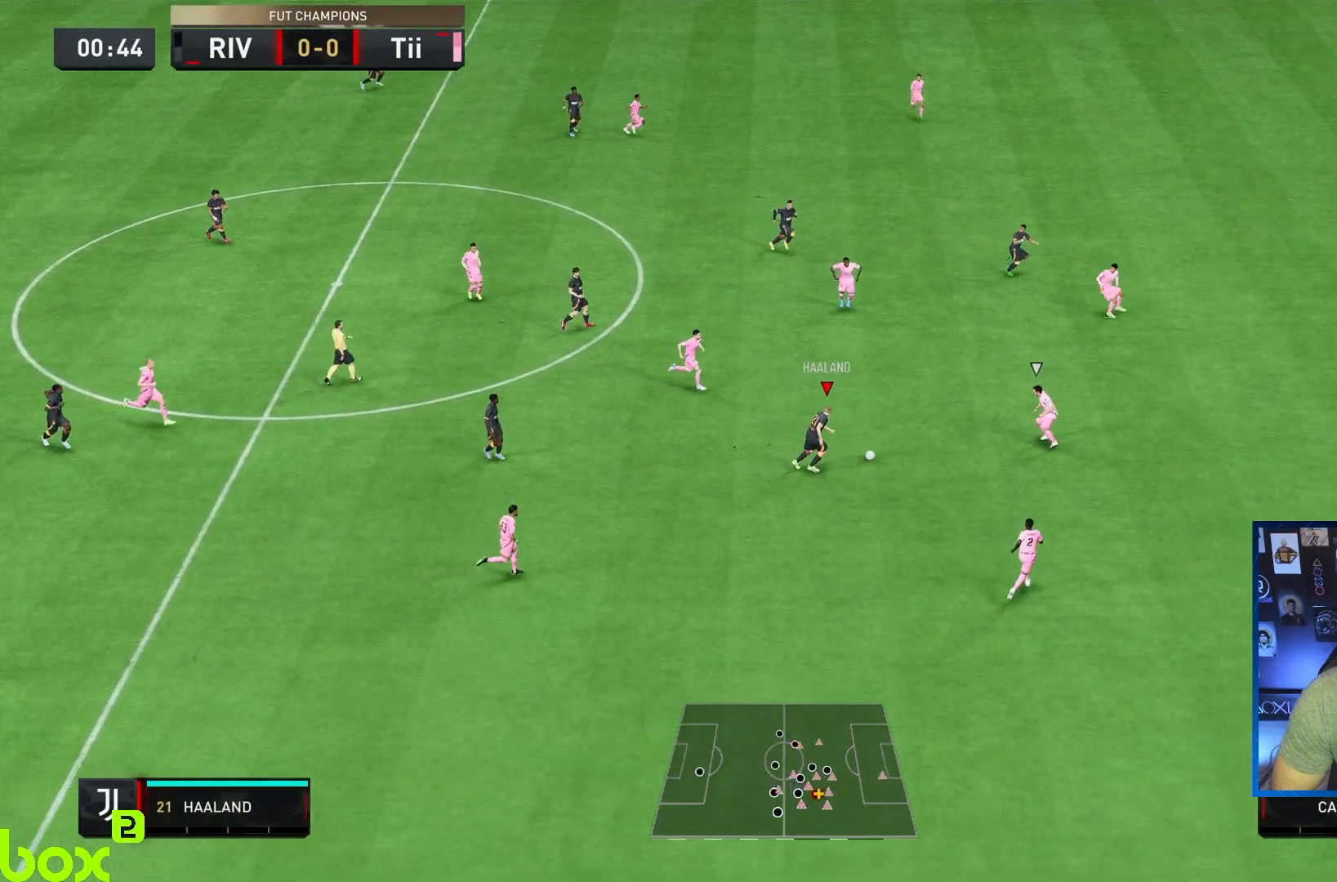
{"buttons": [], "left_stick": "up-right", "right_stick": "center", "events": [[167, "CROSS", "down"], [167, "R1", "down"], [167, "R2", "down"], [267, "CROSS", "up"], [300, "R1", "up"], [300, "R2", "up"]]}
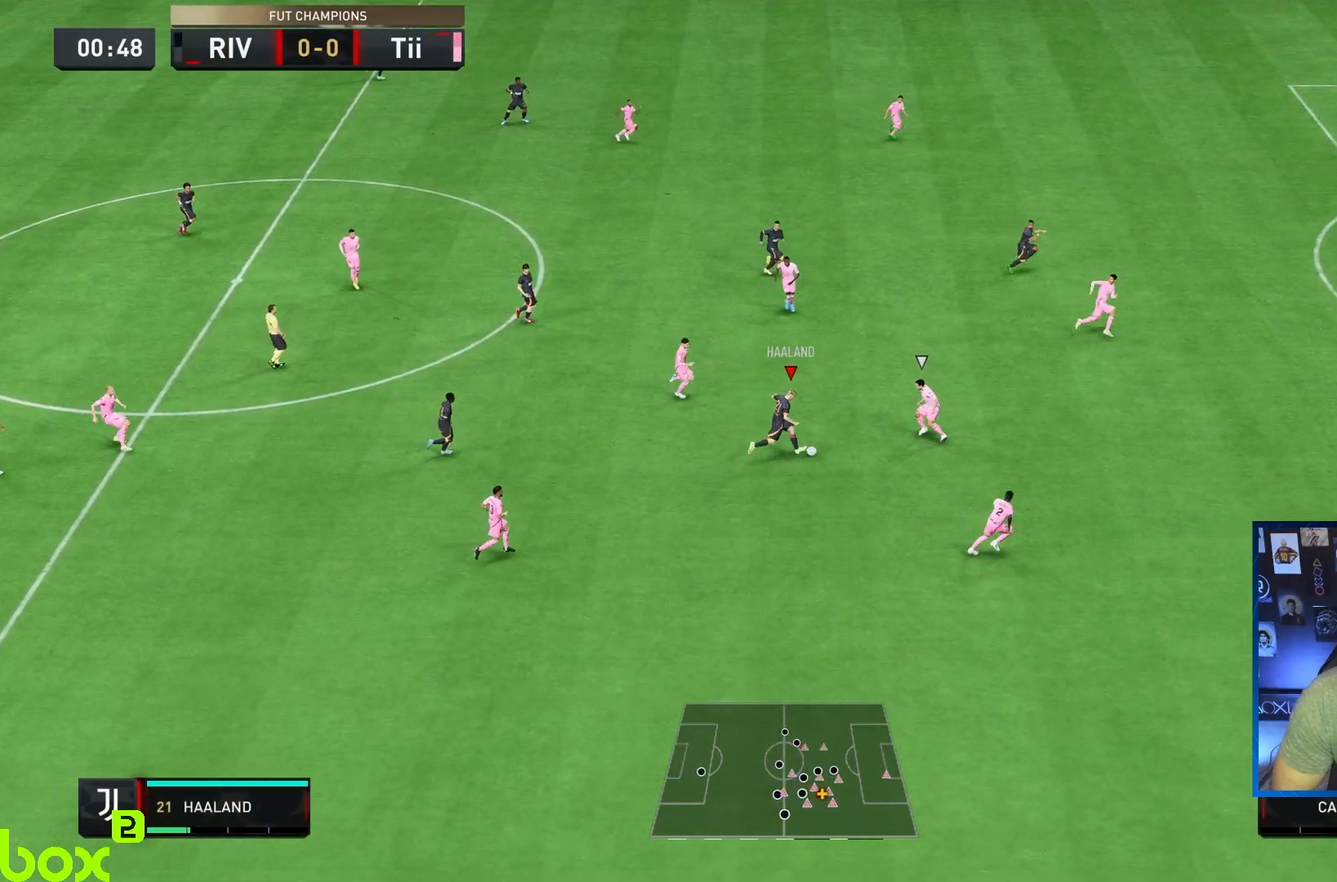
{"buttons": [], "left_stick": "up-right", "right_stick": "center", "events": [[17, "R2", "down"], [450, "R2", "up"]]}
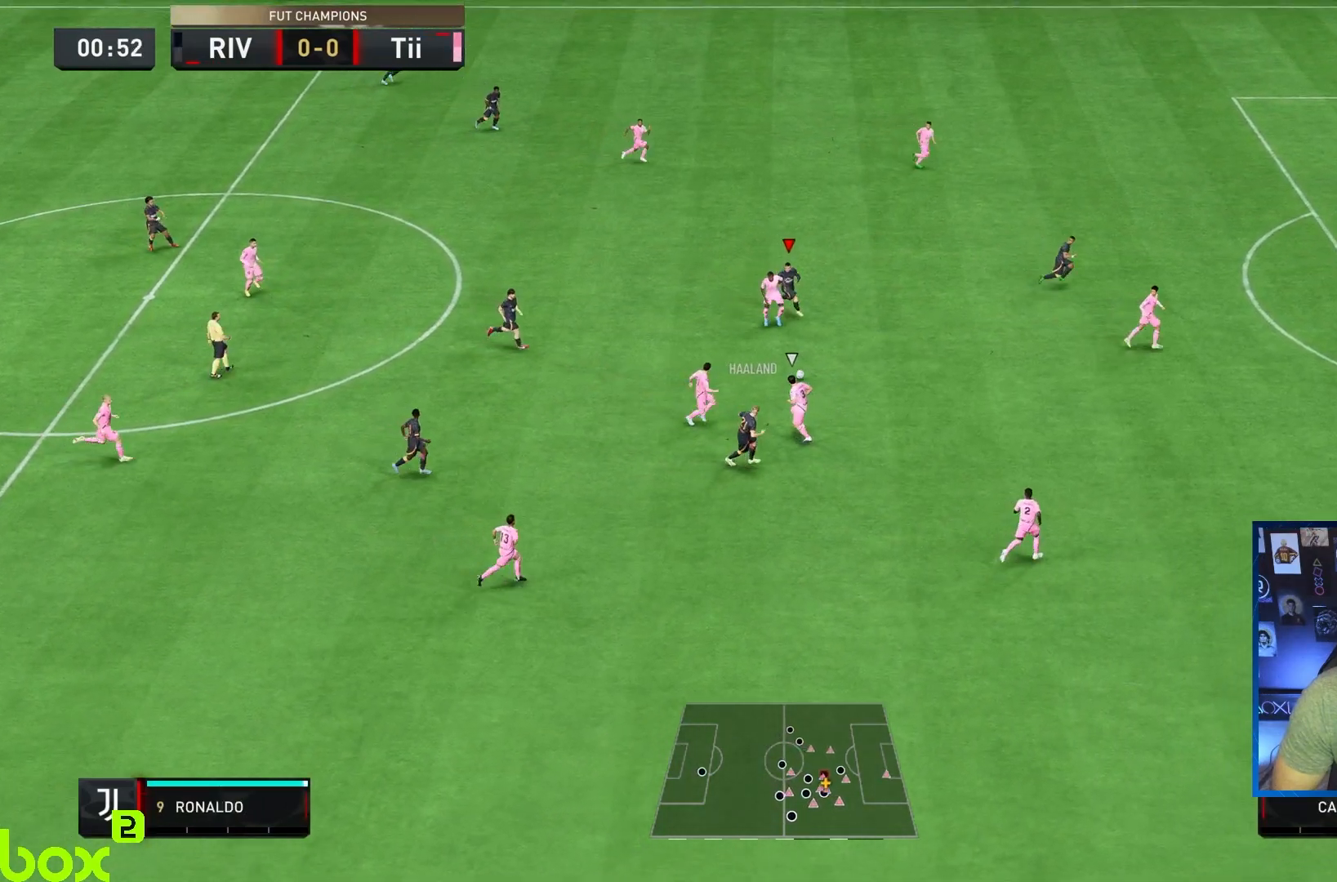
{"buttons": ["R2"], "left_stick": "right", "right_stick": "center", "events": [[250, "left_stick", "right"], [450, "R2", "down"]]}
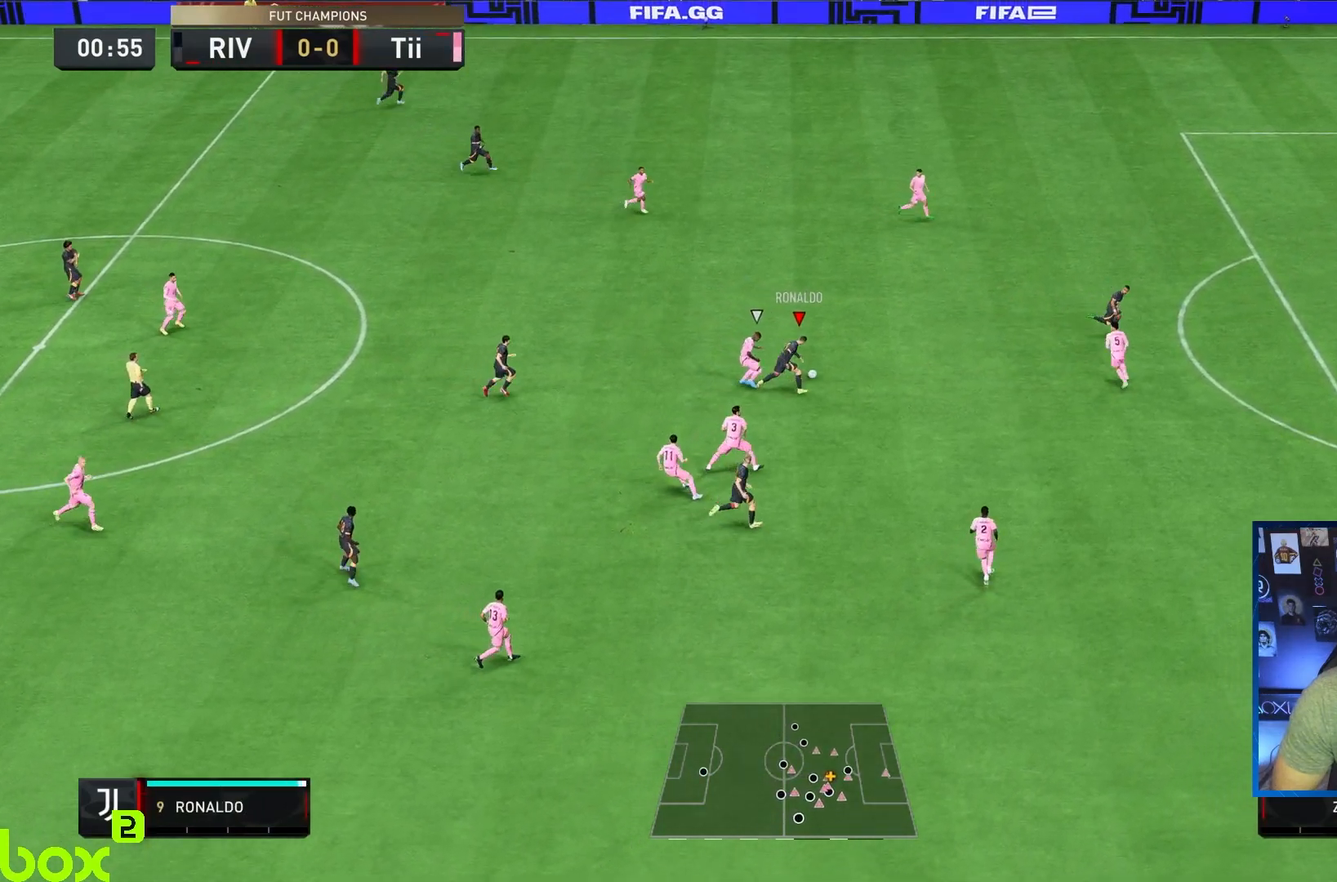
{"buttons": [], "left_stick": "down-right", "right_stick": "center", "events": [[433, "R2", "up"], [483, "left_stick", "down-right"]]}
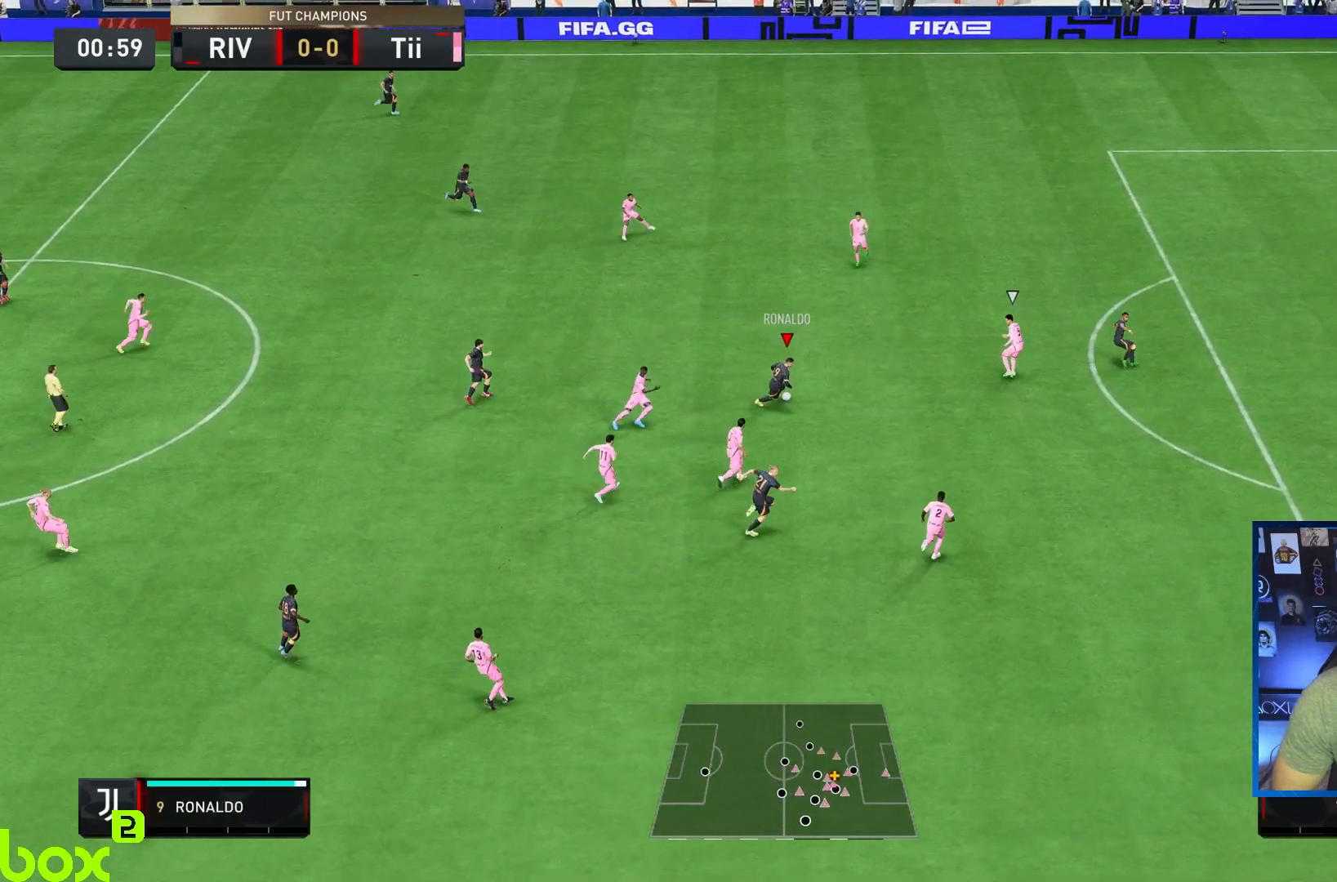
{"buttons": [], "left_stick": "right", "right_stick": "center", "events": [[183, "left_stick", "right"]]}
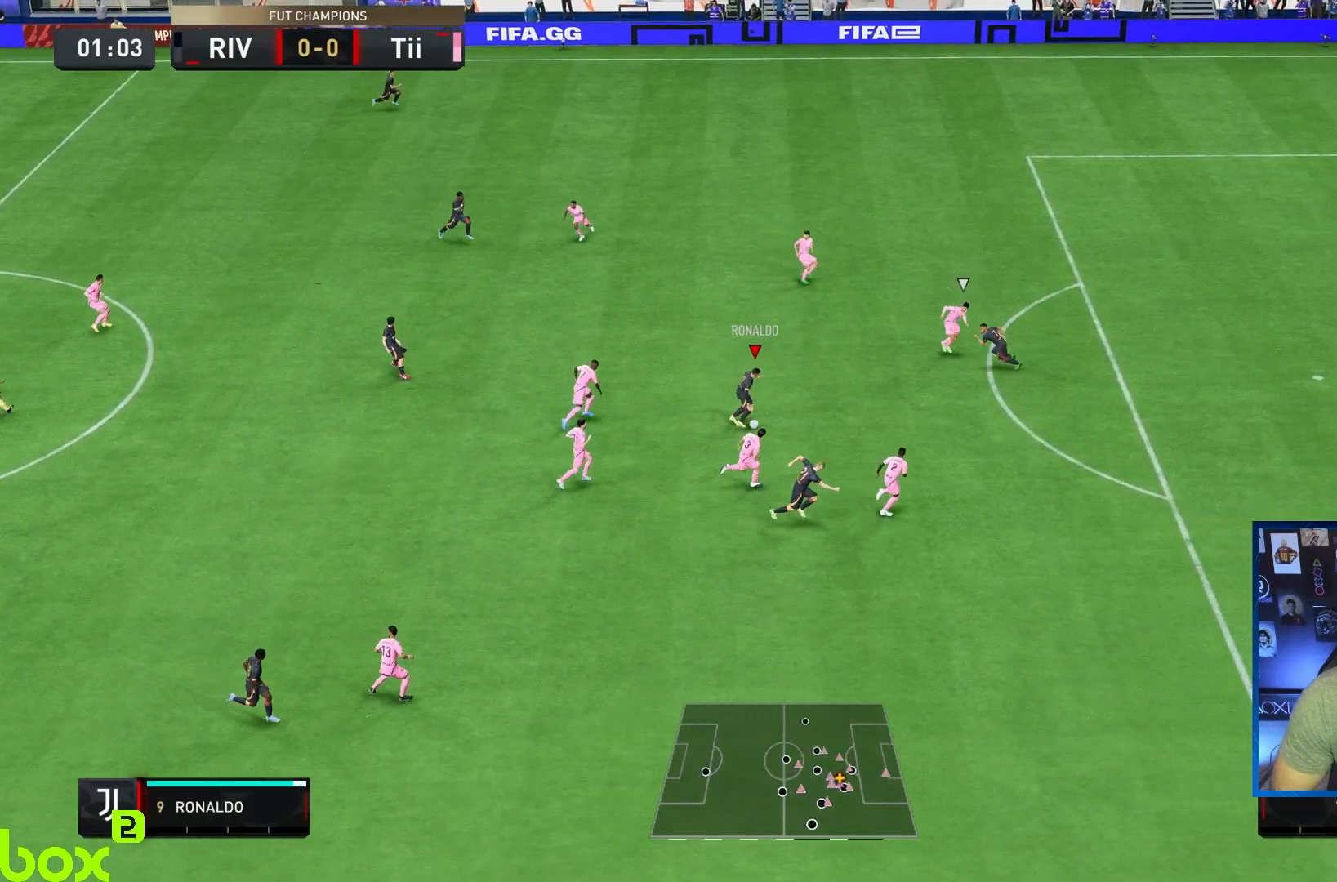
{"buttons": ["SQUARE", "L1", "R1"], "left_stick": "up-right", "right_stick": "center", "events": [[250, "R1", "down"], [250, "SQUARE", "down"], [283, "L1", "down"], [300, "left_stick", "up-right"]]}
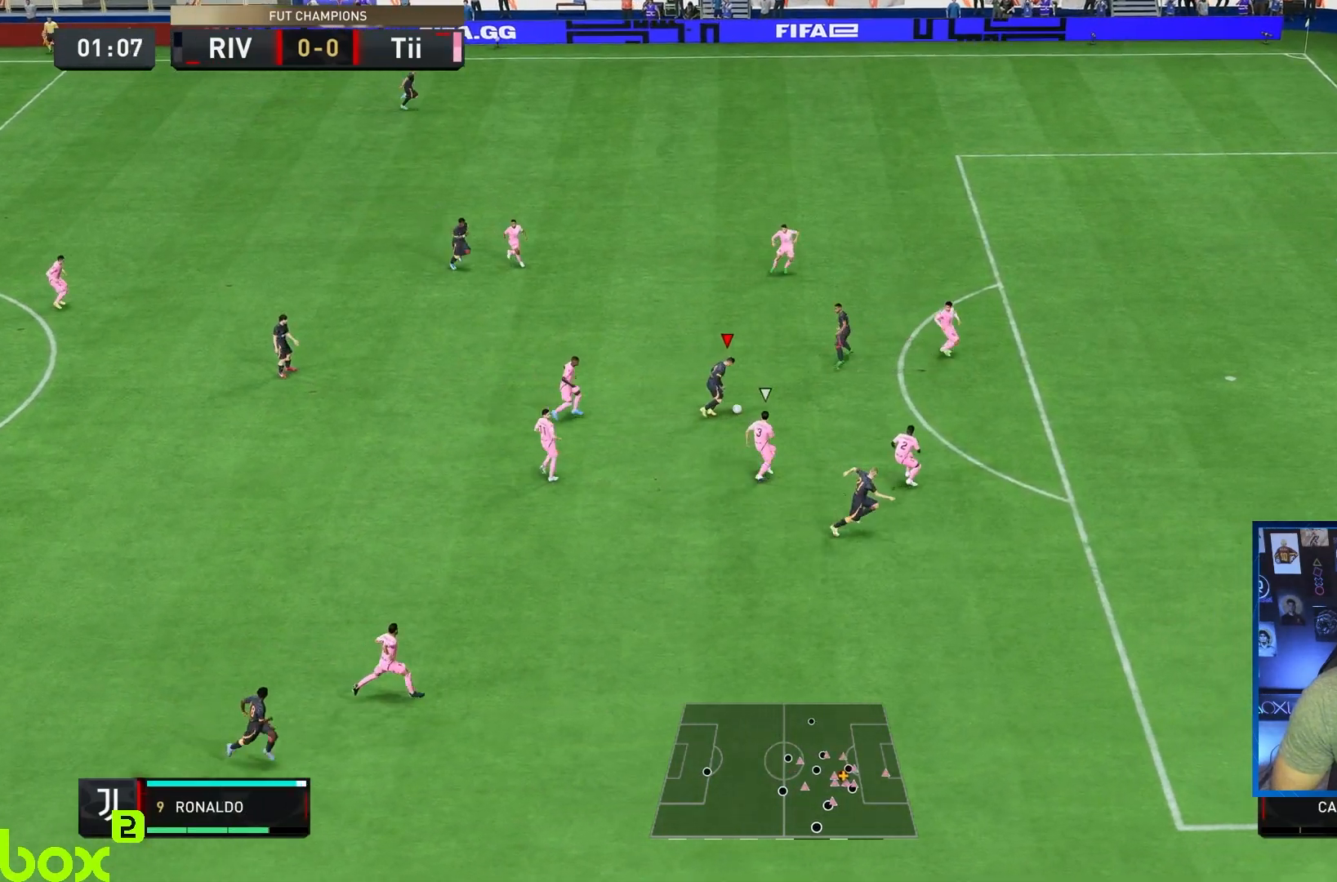
{"buttons": [], "left_stick": "up-right", "right_stick": "center", "events": [[50, "L1", "up"], [50, "R1", "up"], [50, "SQUARE", "up"]]}
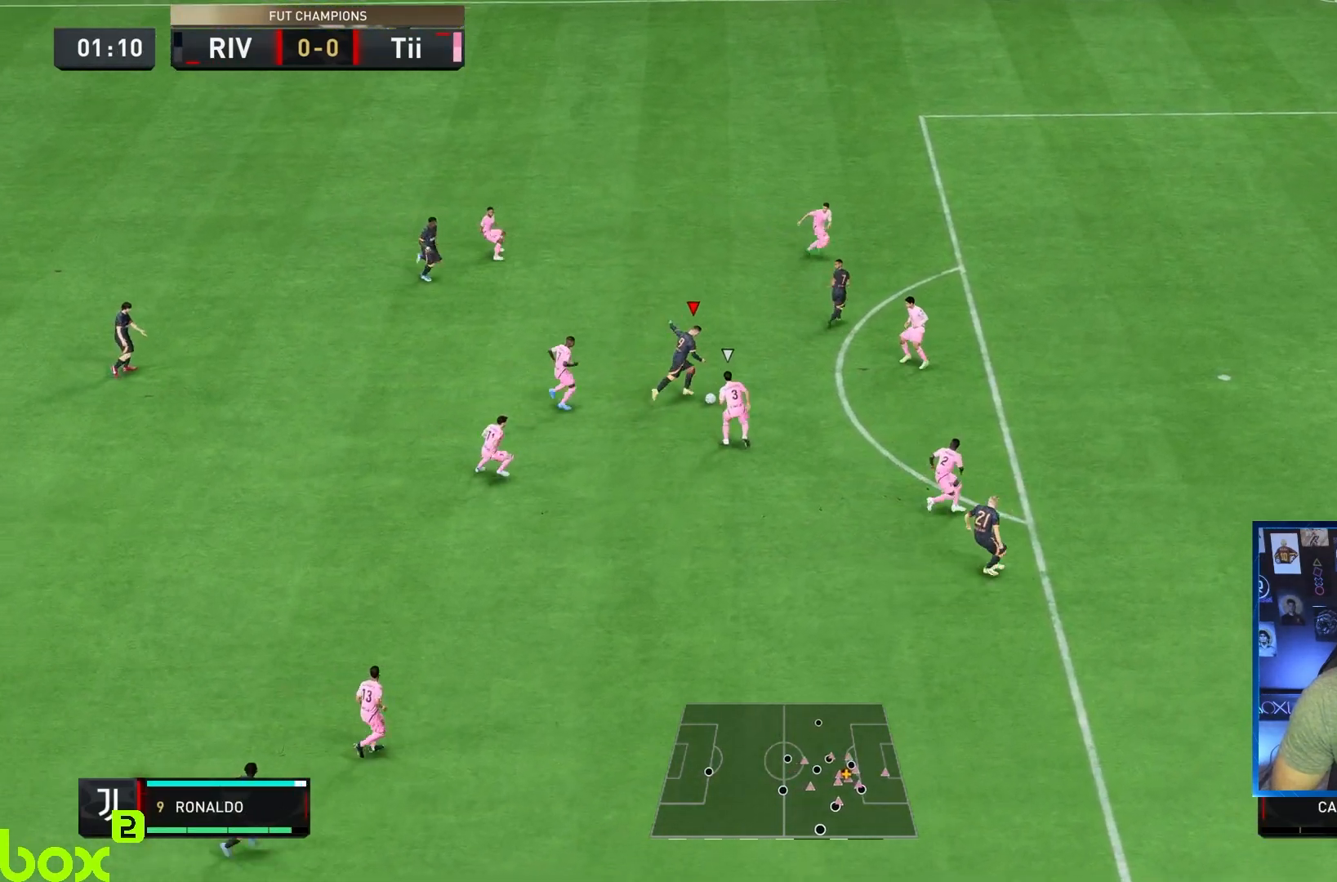
{"buttons": [], "left_stick": "right", "right_stick": "center", "events": [[150, "left_stick", "right"], [217, "SQUARE", "down"], [400, "SQUARE", "up"]]}
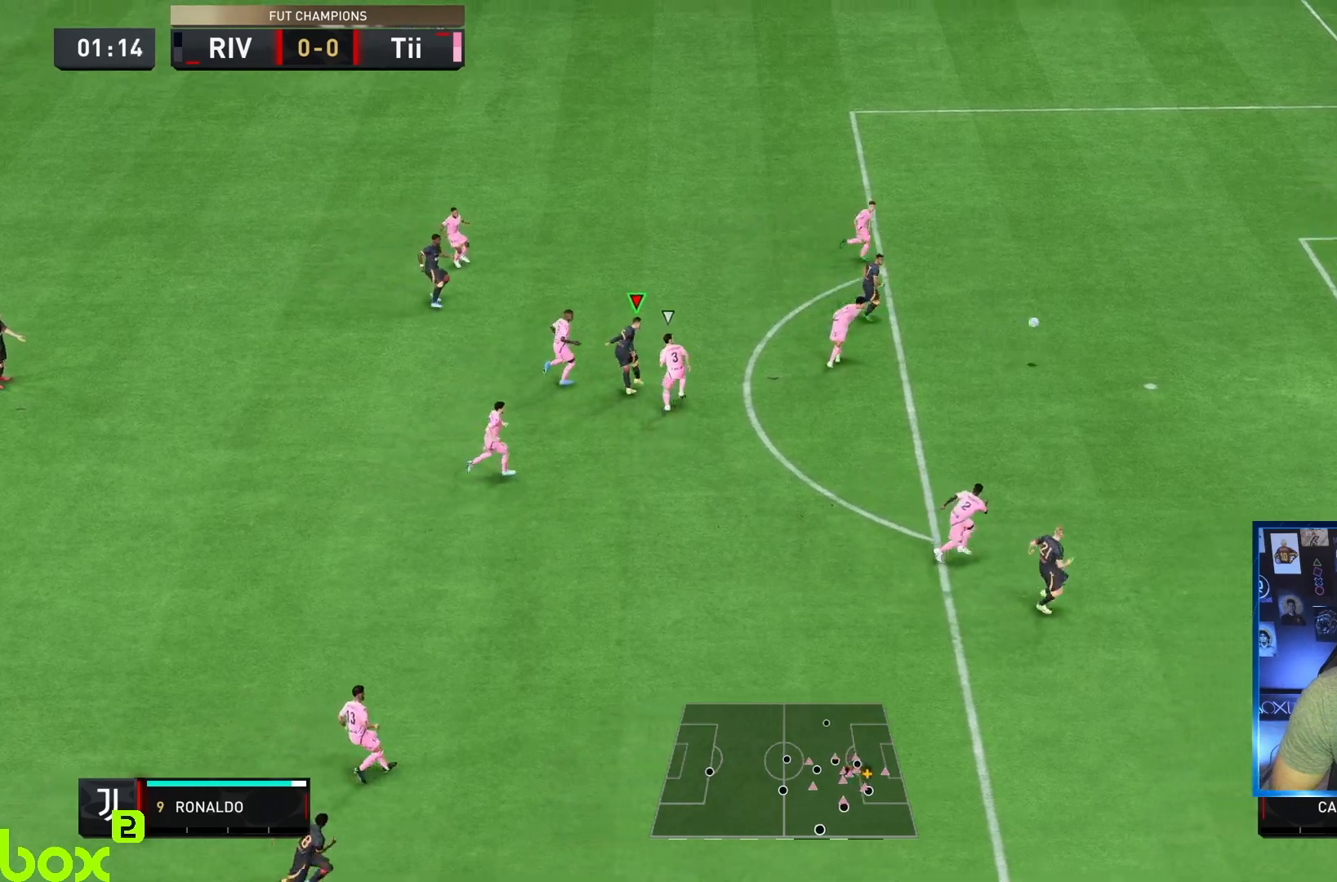
{"buttons": ["R2"], "left_stick": "right", "right_stick": "center", "events": [[67, "R2", "down"]]}
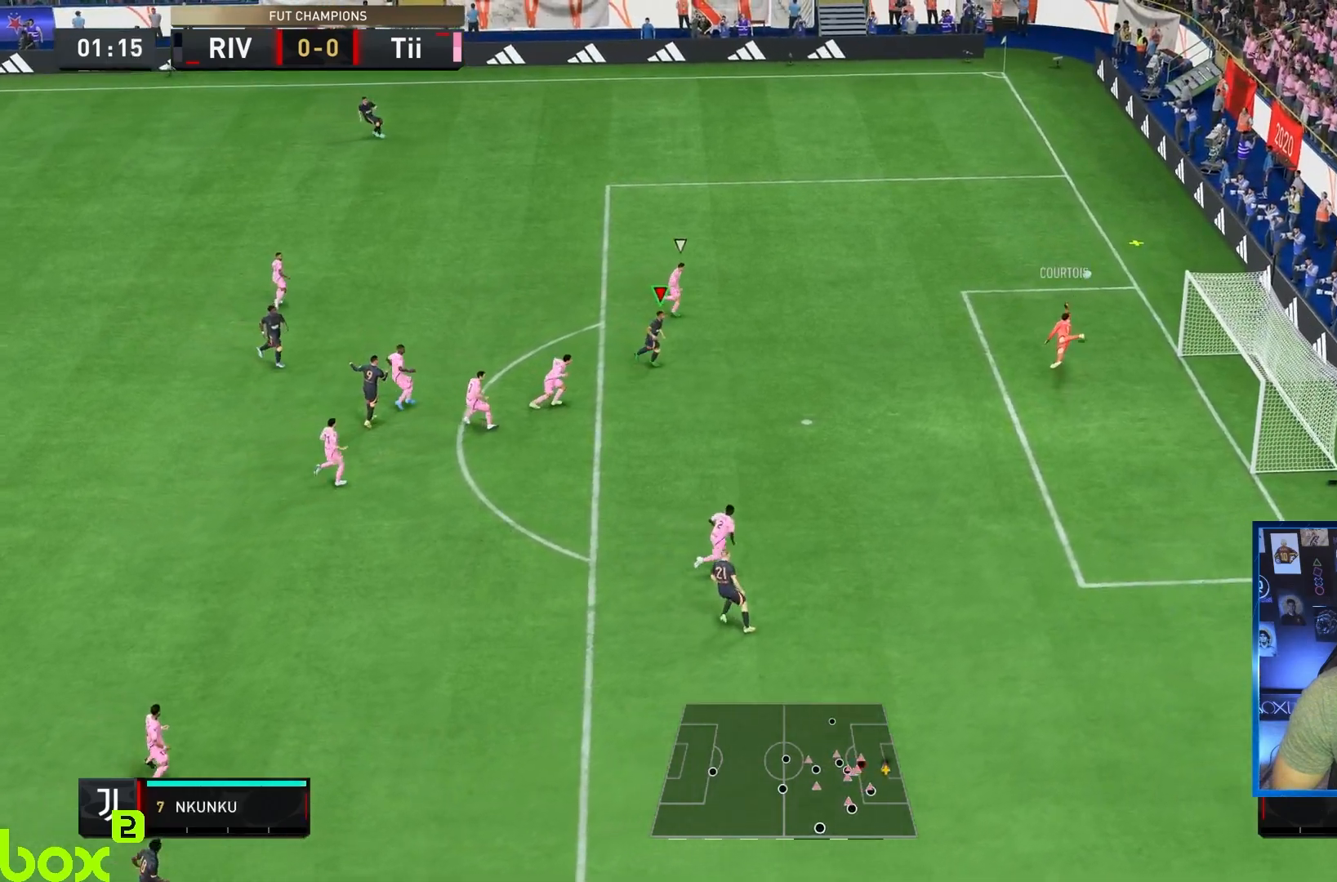
{"buttons": [], "left_stick": "center", "right_stick": "center", "events": [[400, "R2", "up"], [450, "left_stick", "center"]]}
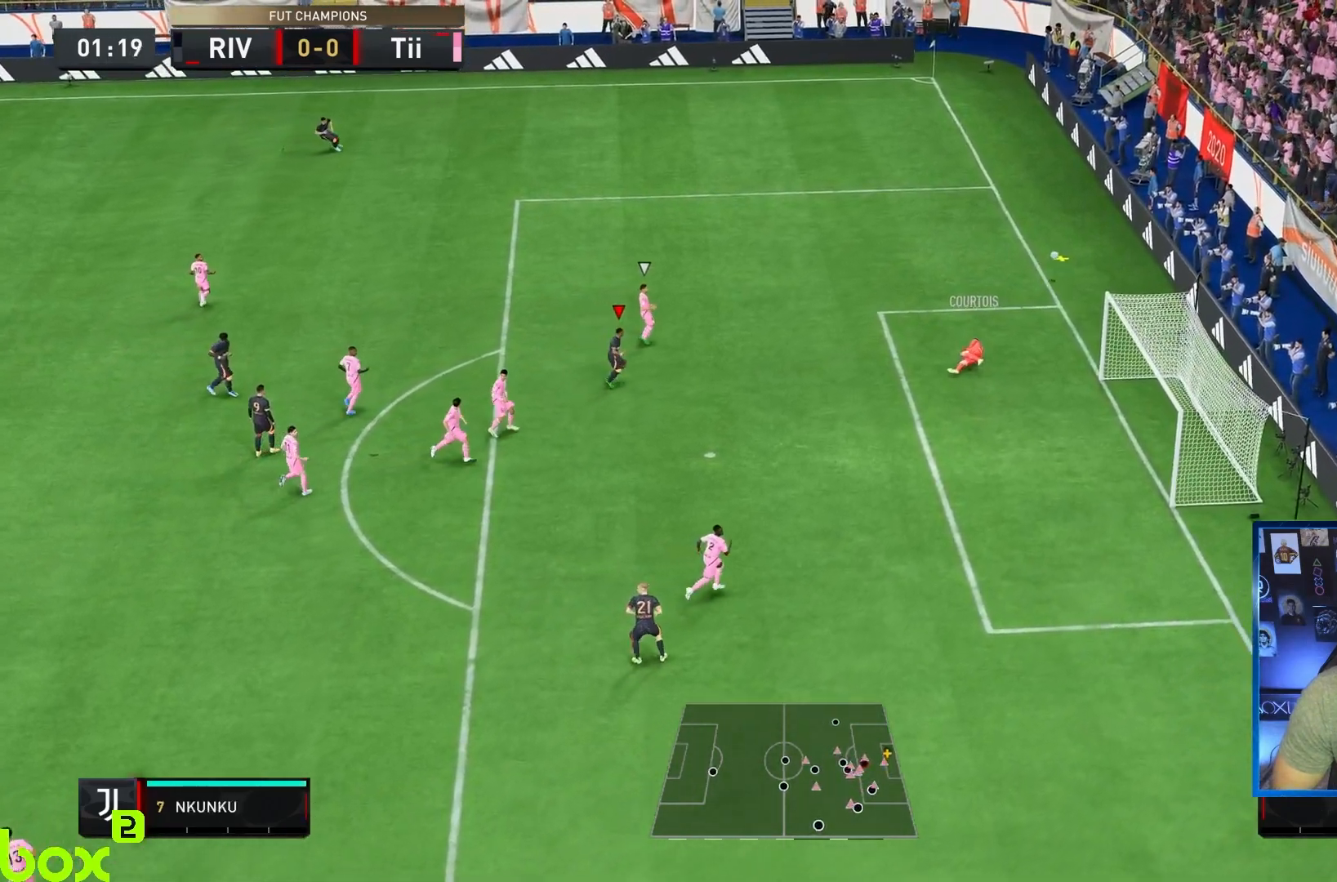
{"buttons": [], "left_stick": "center", "right_stick": "center", "events": []}
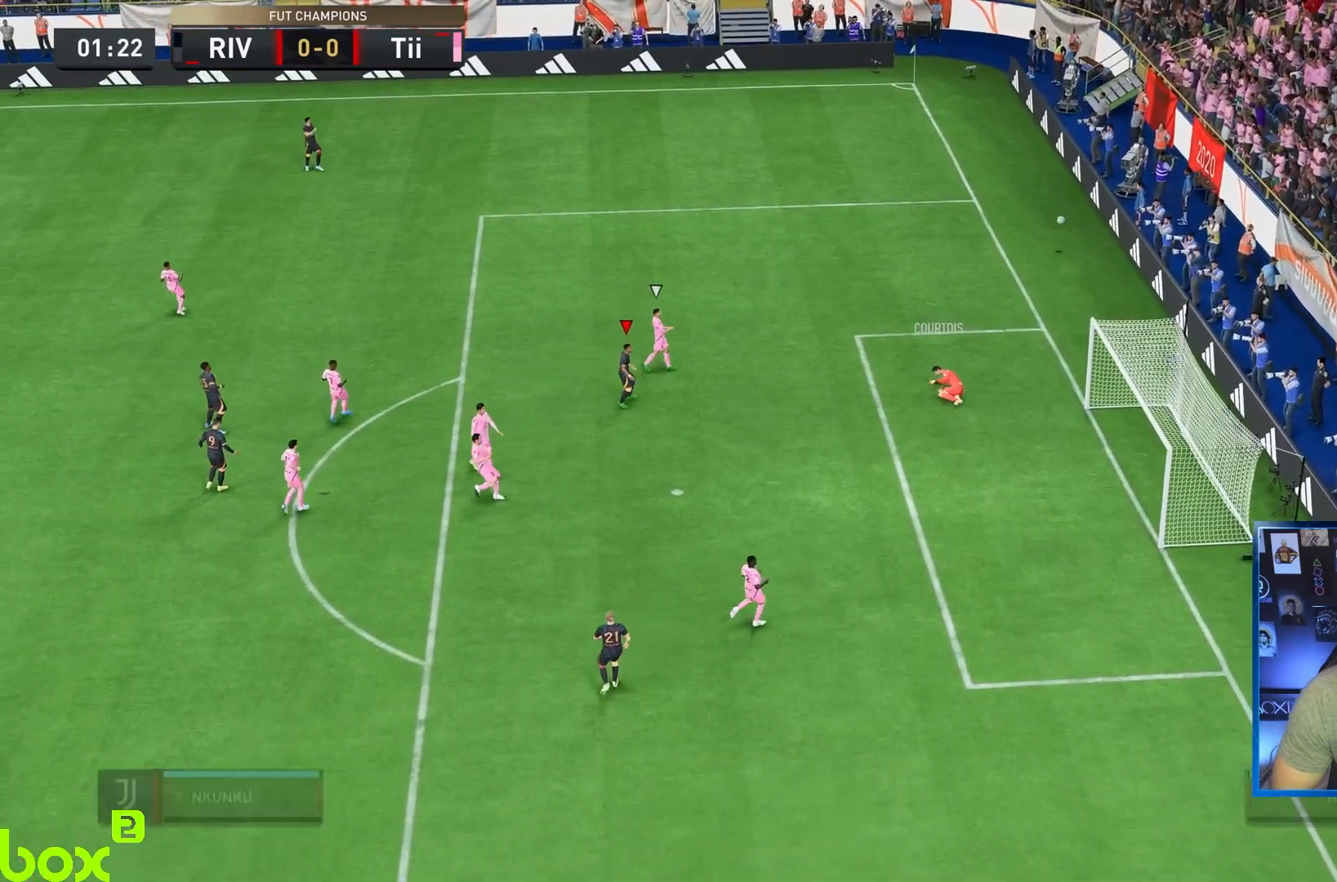
{"buttons": [], "left_stick": "center", "right_stick": "center", "events": [[50, "CROSS", "down"], [50, "R1", "down"], [217, "CROSS", "up"], [217, "R1", "up"], [350, "R1", "down"], [483, "R1", "up"]]}
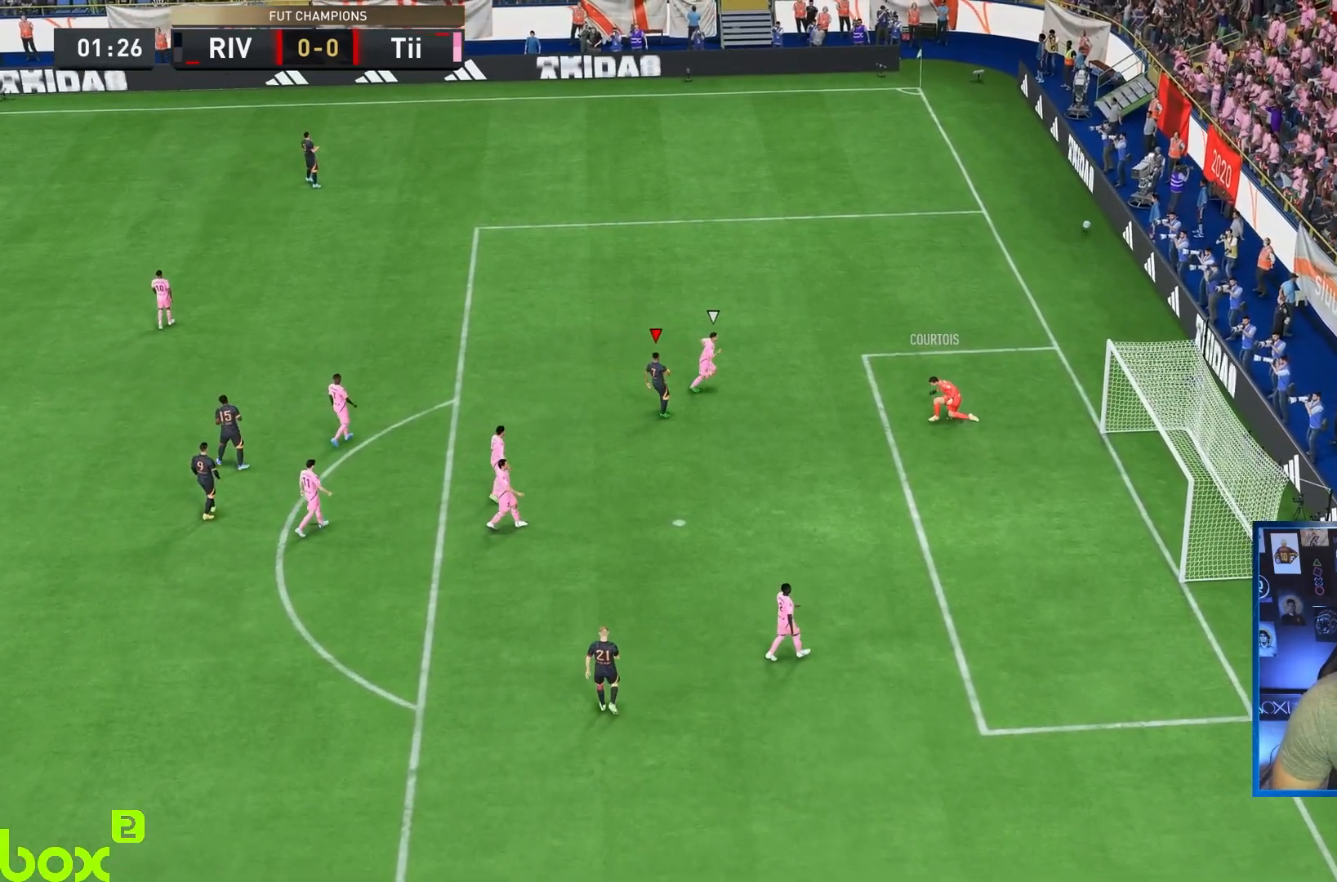
{"buttons": [], "left_stick": "center", "right_stick": "center", "events": [[283, "CROSS", "down"], [317, "R1", "down"], [483, "CROSS", "up"], [483, "R1", "up"]]}
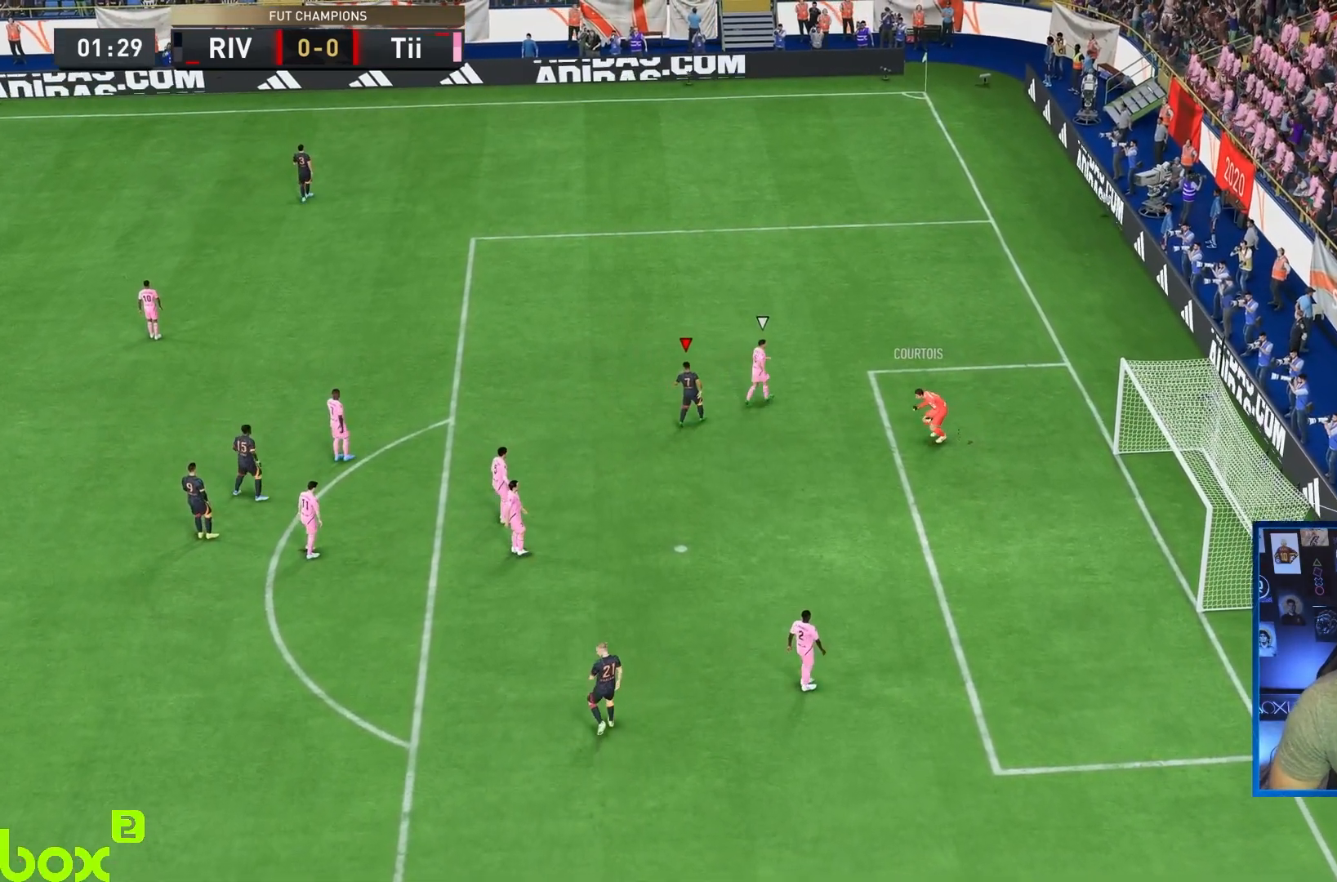
{"buttons": ["CROSS", "R1"], "left_stick": "center", "right_stick": "center"}
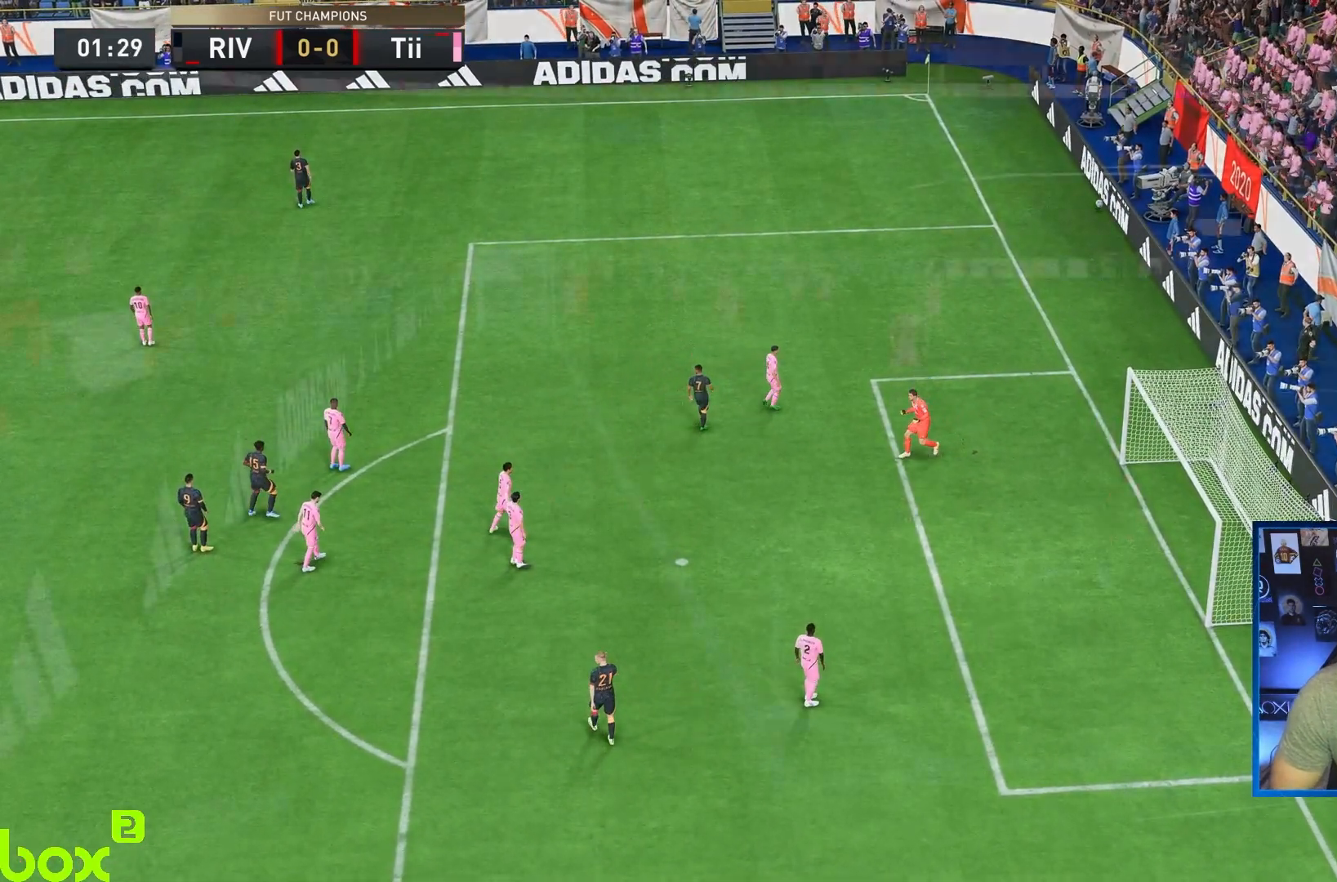
{"buttons": ["SQUARE", "L1", "R1"], "left_stick": "down-right", "right_stick": "center", "events": [[67, "CROSS", "up"], [133, "CROSS", "down"], [300, "CROSS", "up"], [300, "R1", "up"], [300, "left_stick", "down-right"], [467, "L1", "down"], [467, "R1", "down"], [467, "SQUARE", "down"]]}
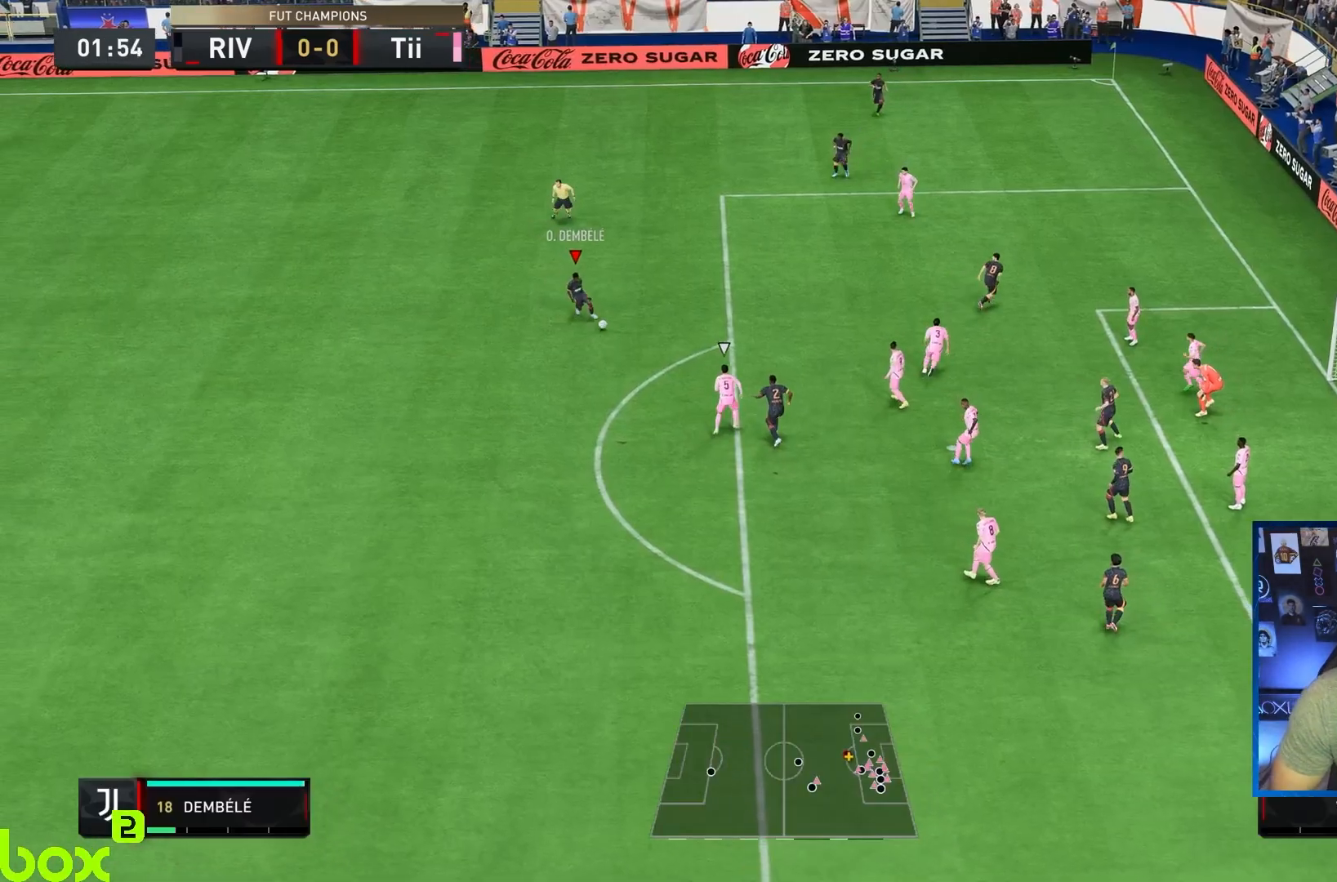
{"buttons": [], "left_stick": "down-right", "right_stick": "center"}